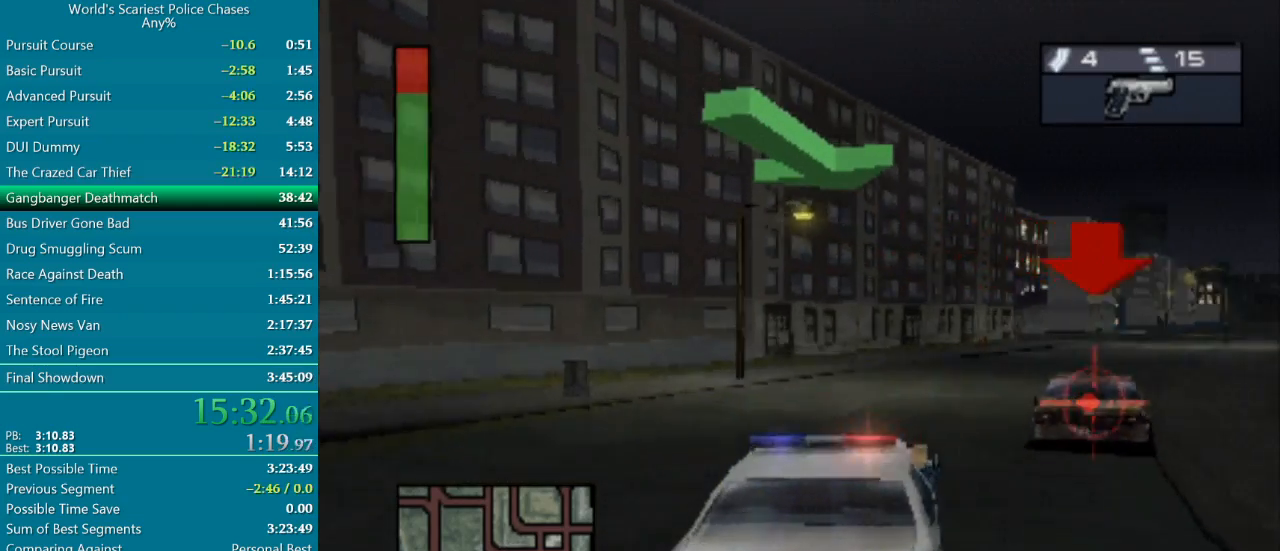
Gameplay with a controller (PlayStation layout); each line is a JSON object with the inputs held at the frame after it. "events" lists button and stick changes between this image and that frame as [ms after this image, input, new state], when the widget could be followed in between. Not read: L2 L3 R2 R3 left_stick right_stick.
{"buttons": ["CROSS", "R1", "DPAD_RIGHT"], "events": [[200, "DPAD_RIGHT", "up"], [350, "DPAD_RIGHT", "down"]]}
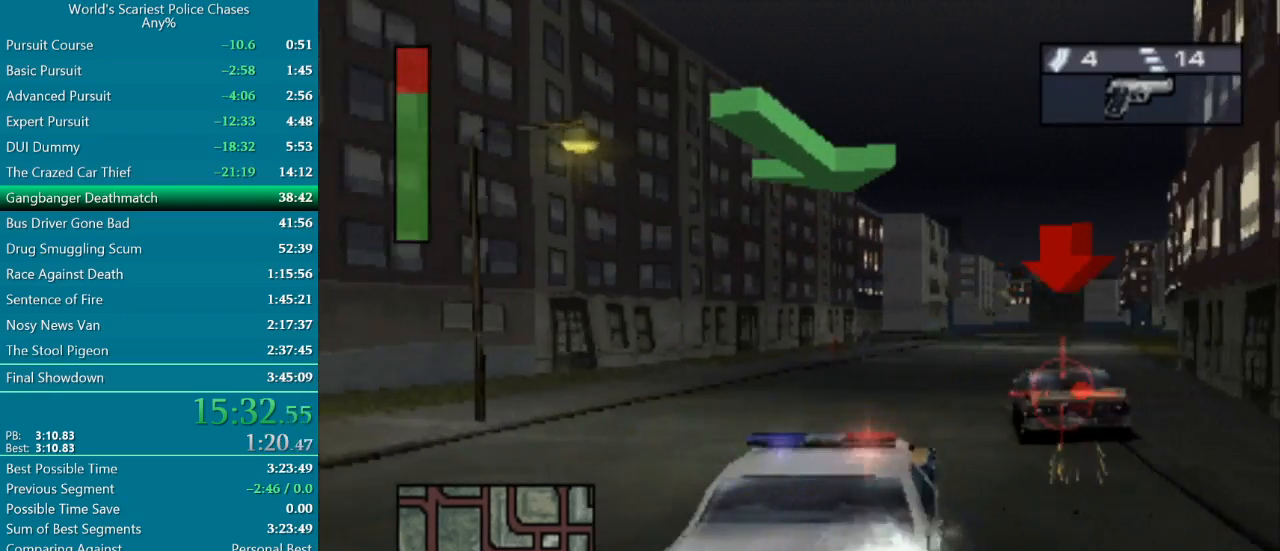
{"buttons": ["CROSS", "R1"], "events": [[17, "DPAD_RIGHT", "up"], [167, "DPAD_RIGHT", "down"], [300, "DPAD_RIGHT", "up"]]}
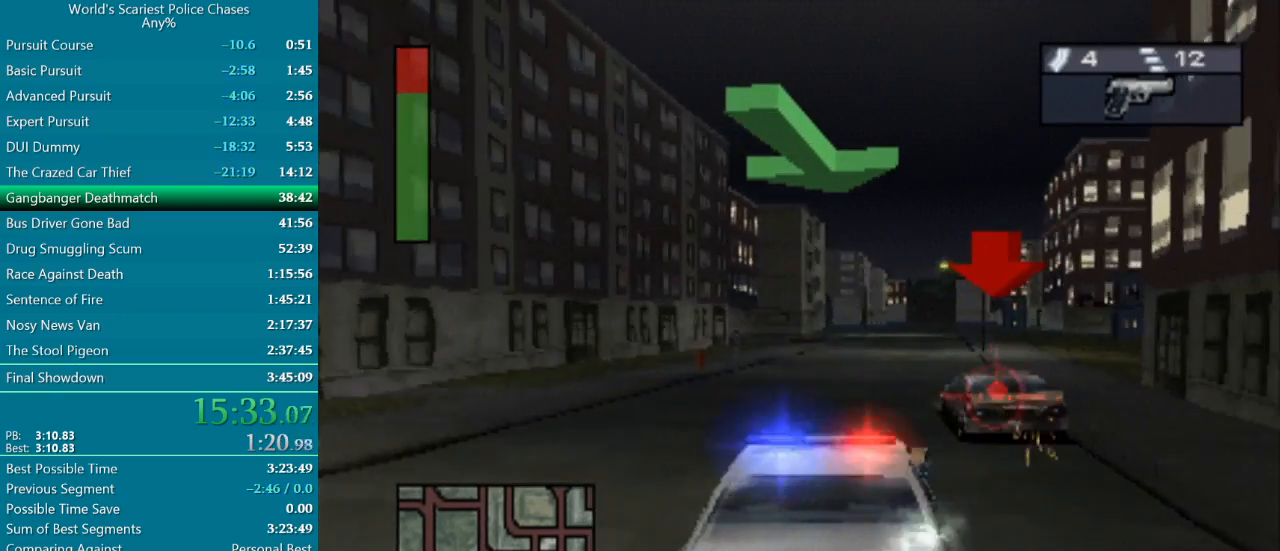
{"buttons": ["CROSS", "R1", "DPAD_RIGHT"], "events": [[200, "DPAD_RIGHT", "down"], [317, "DPAD_RIGHT", "up"], [450, "DPAD_RIGHT", "down"]]}
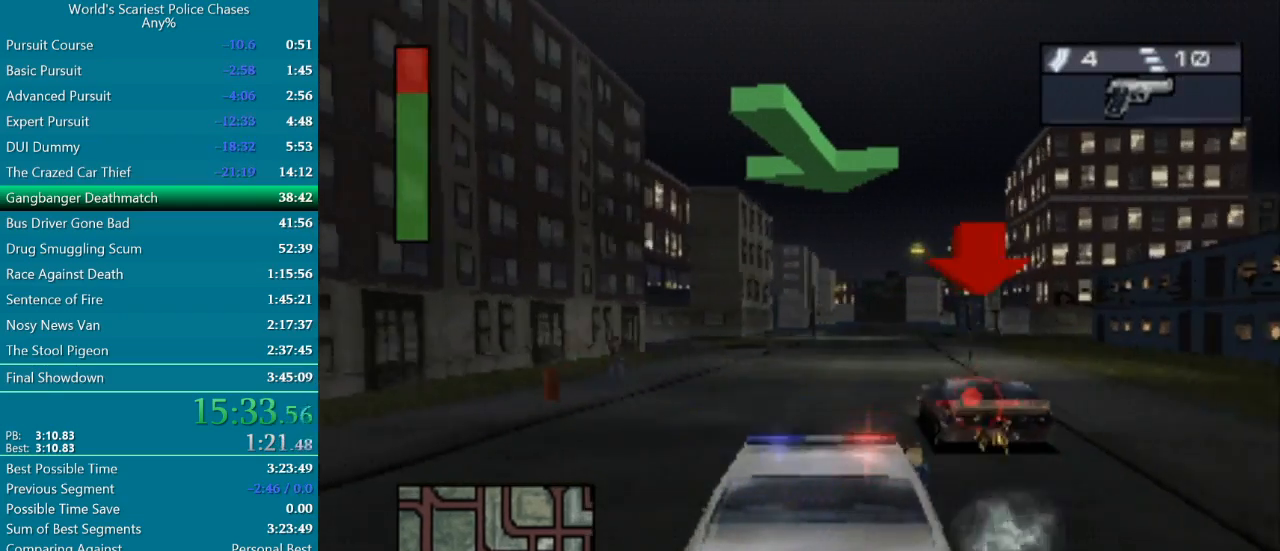
{"buttons": ["CROSS", "R1"], "events": [[183, "DPAD_RIGHT", "up"]]}
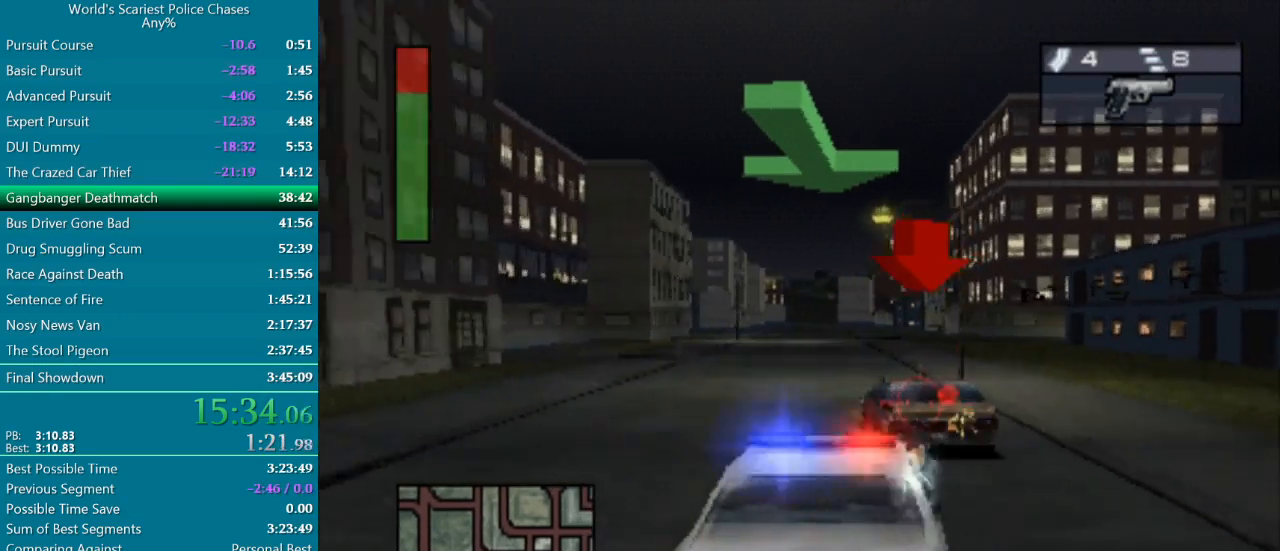
{"buttons": ["CROSS", "R1"], "events": [[167, "DPAD_LEFT", "down"], [400, "DPAD_LEFT", "up"]]}
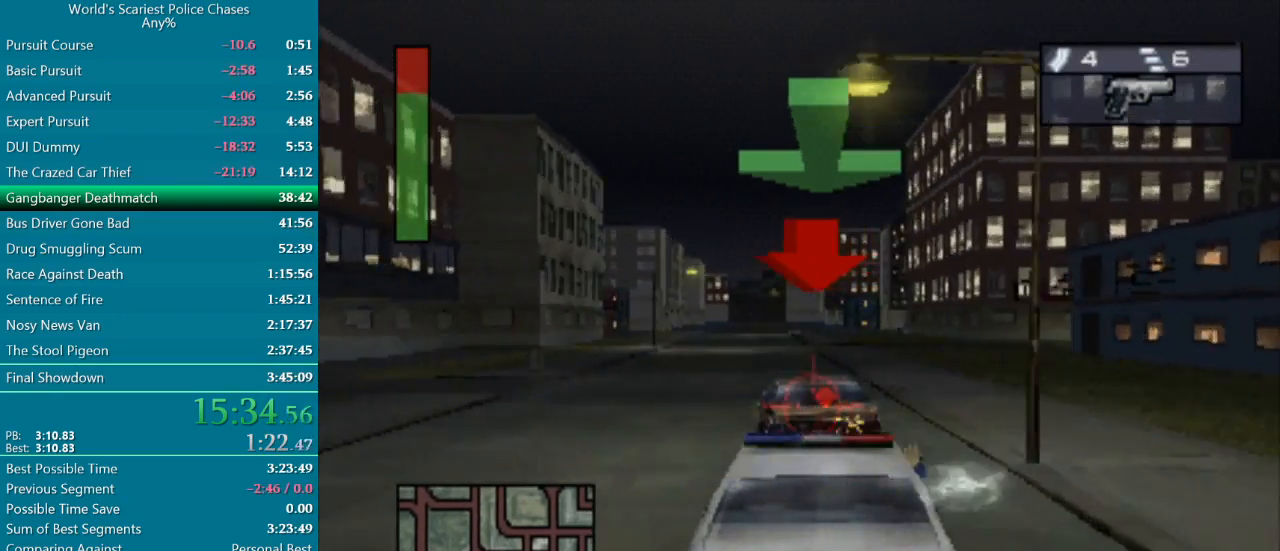
{"buttons": ["CROSS", "R1"], "events": [[350, "DPAD_RIGHT", "down"], [483, "DPAD_RIGHT", "up"]]}
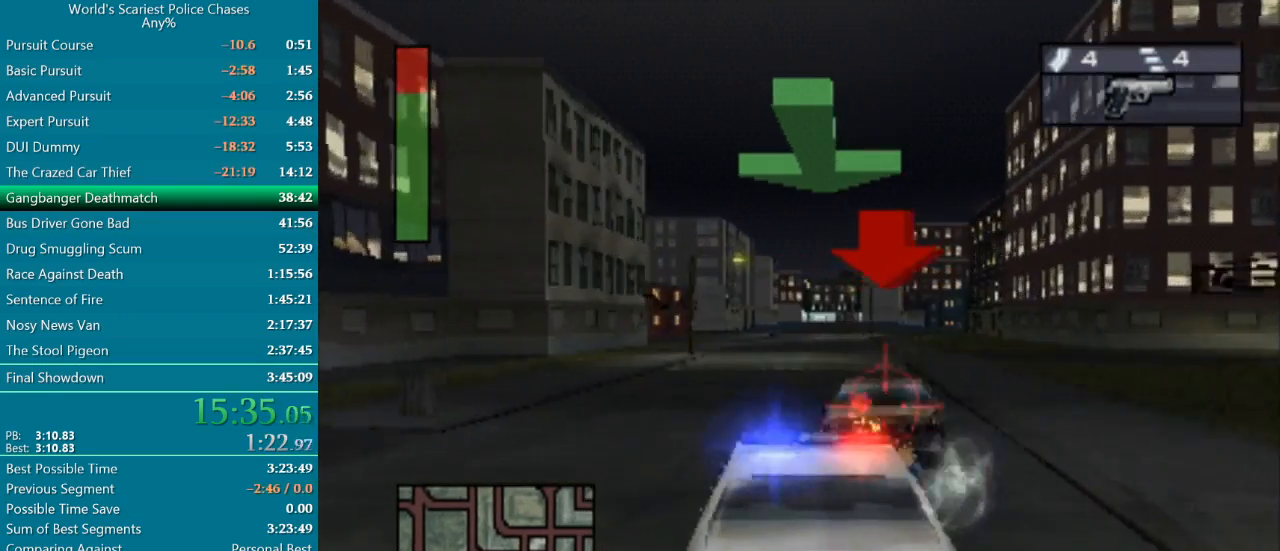
{"buttons": ["CROSS", "R1"], "events": [[367, "DPAD_RIGHT", "down"], [450, "DPAD_RIGHT", "up"]]}
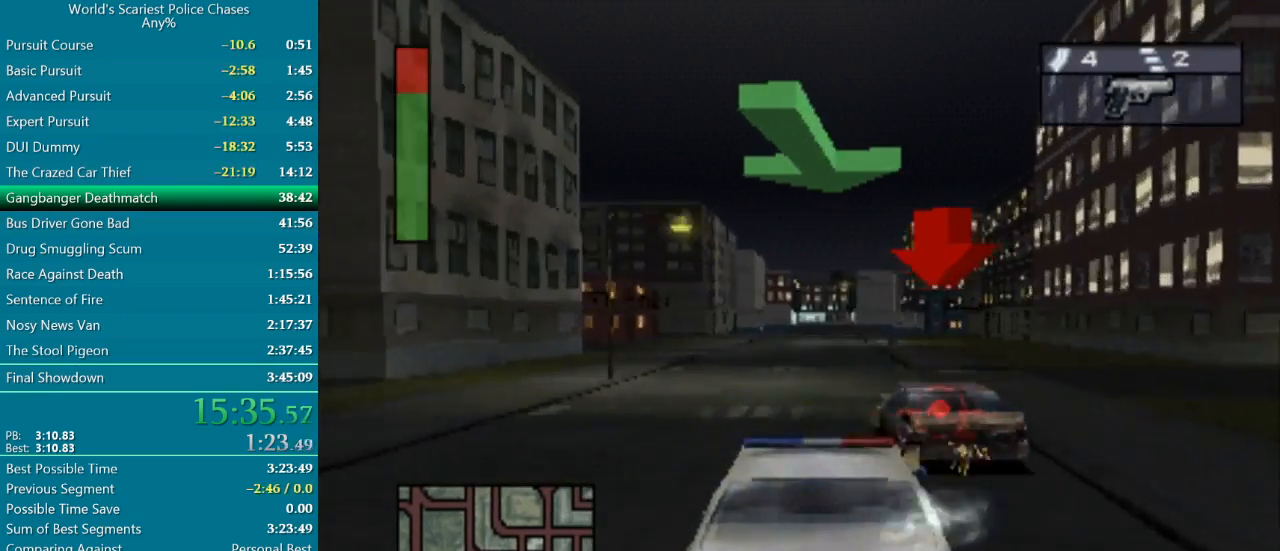
{"buttons": ["CROSS", "R1", "DPAD_LEFT"], "events": [[500, "DPAD_LEFT", "down"]]}
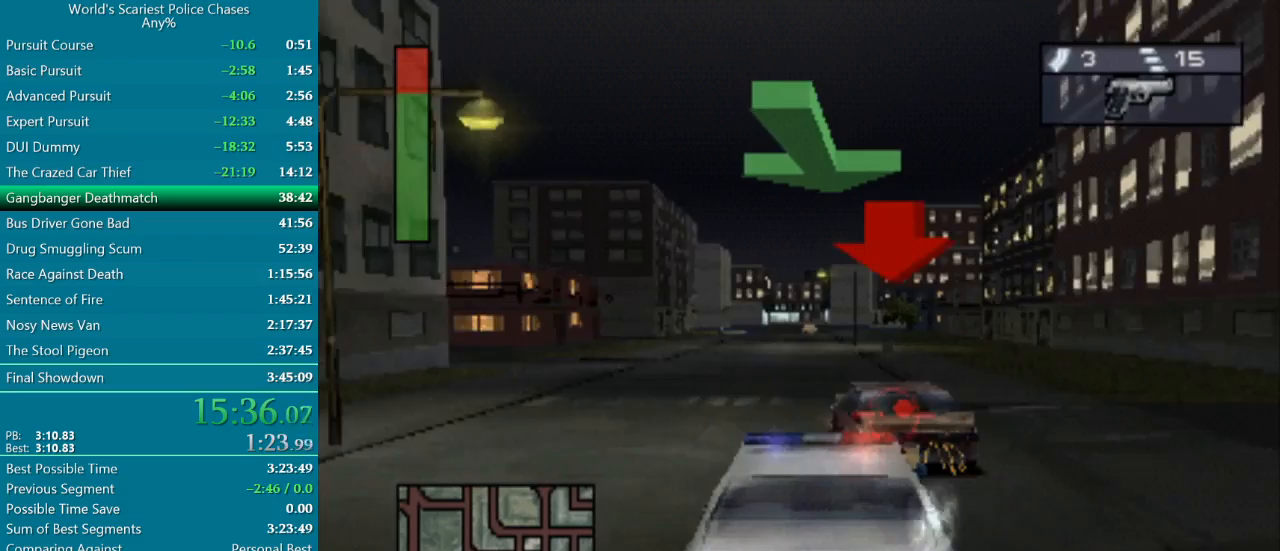
{"buttons": ["CROSS", "R1"], "events": [[117, "DPAD_LEFT", "up"]]}
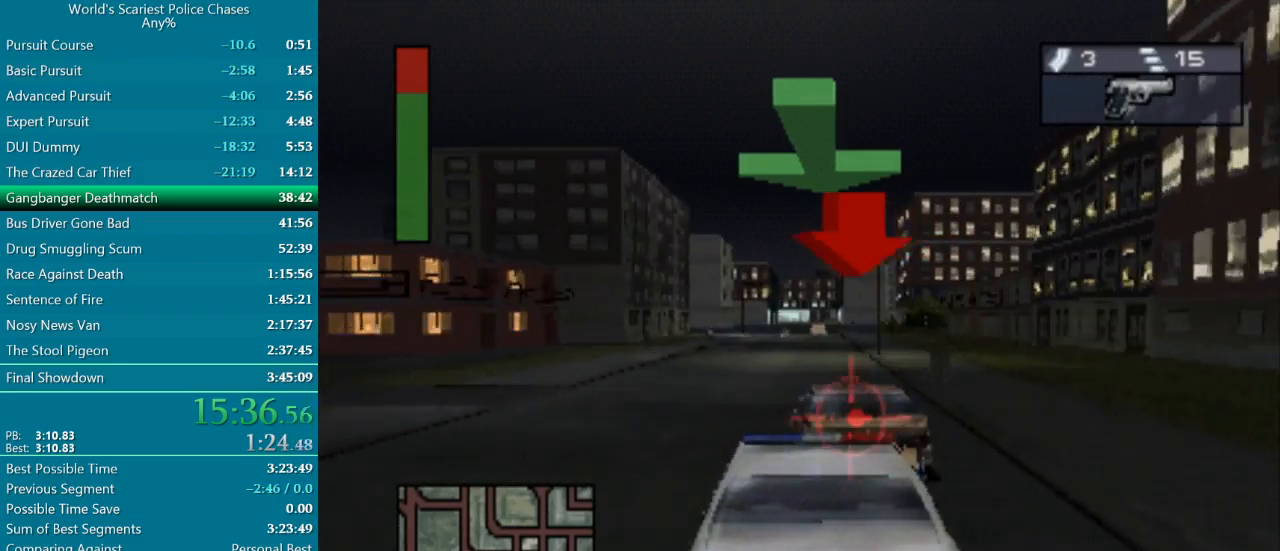
{"buttons": ["CROSS"], "events": [[67, "DPAD_LEFT", "down"], [183, "DPAD_LEFT", "up"], [300, "R1", "up"], [400, "DPAD_RIGHT", "down"], [450, "DPAD_RIGHT", "up"]]}
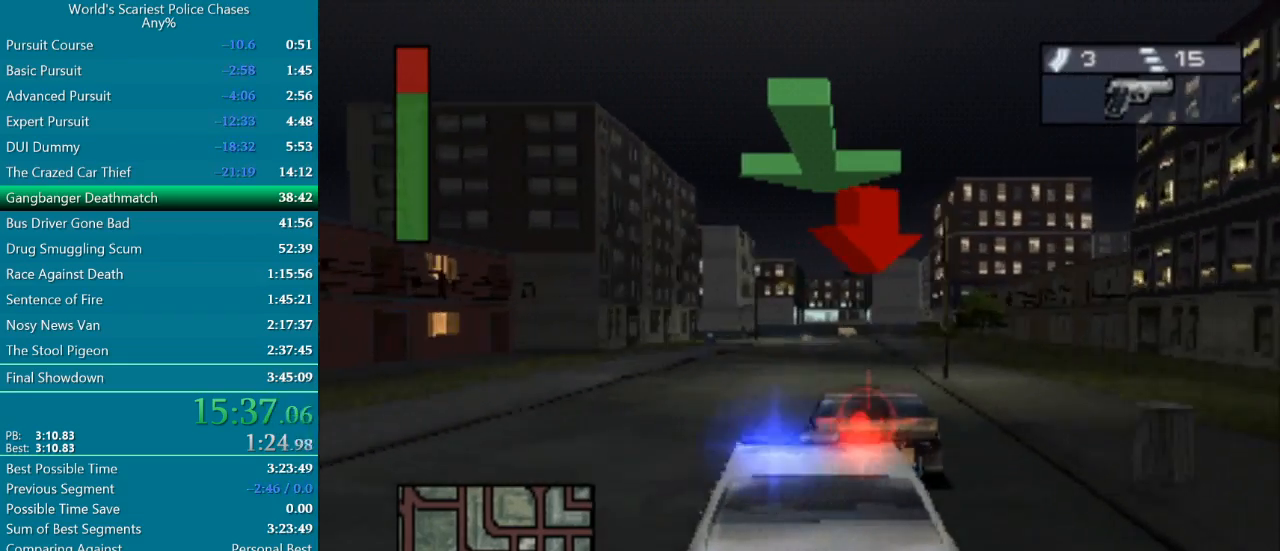
{"buttons": ["CROSS", "R1"], "events": [[17, "R1", "down"], [150, "CROSS", "up"], [417, "DPAD_RIGHT", "down"], [450, "CROSS", "down"], [467, "DPAD_RIGHT", "up"]]}
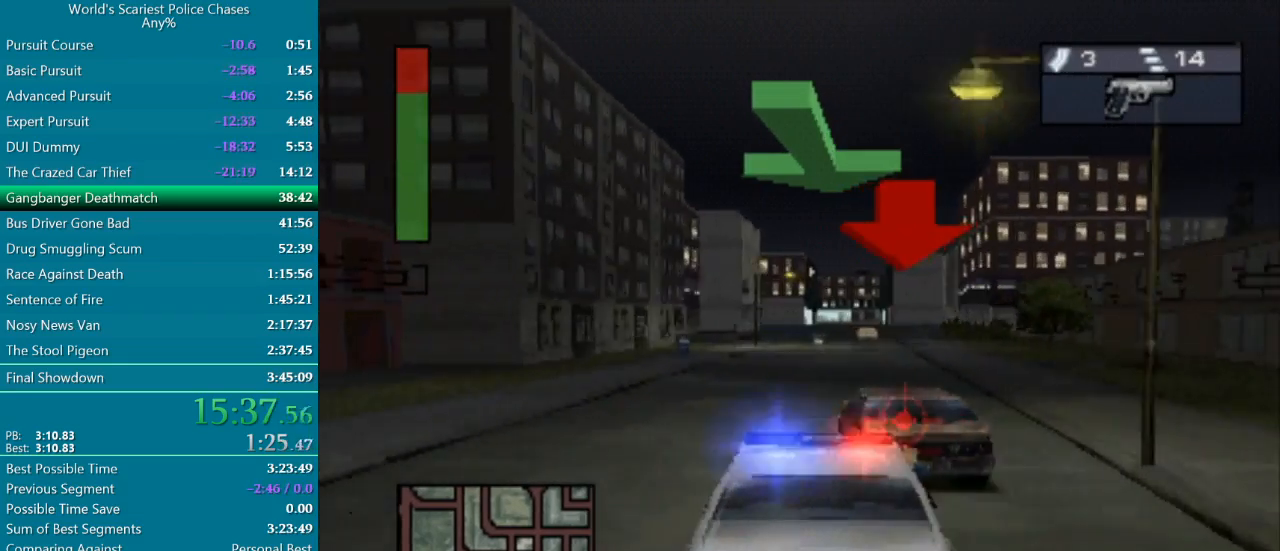
{"buttons": ["CROSS", "R1"], "events": [[317, "DPAD_LEFT", "down"], [417, "DPAD_LEFT", "up"]]}
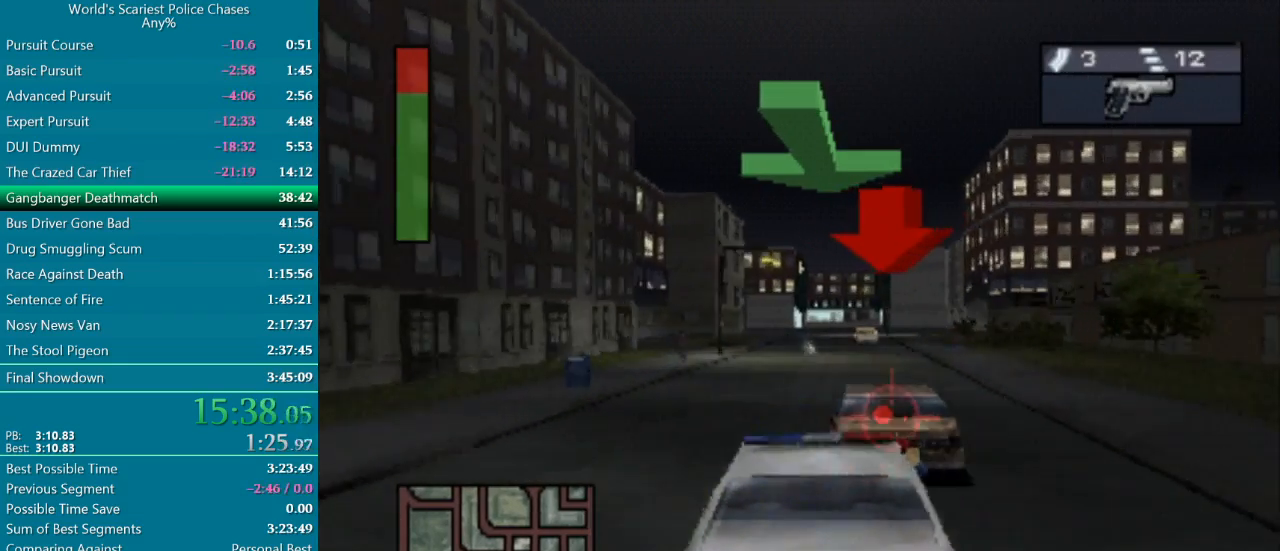
{"buttons": ["CROSS", "R1"], "events": [[33, "DPAD_RIGHT", "down"], [333, "DPAD_RIGHT", "up"]]}
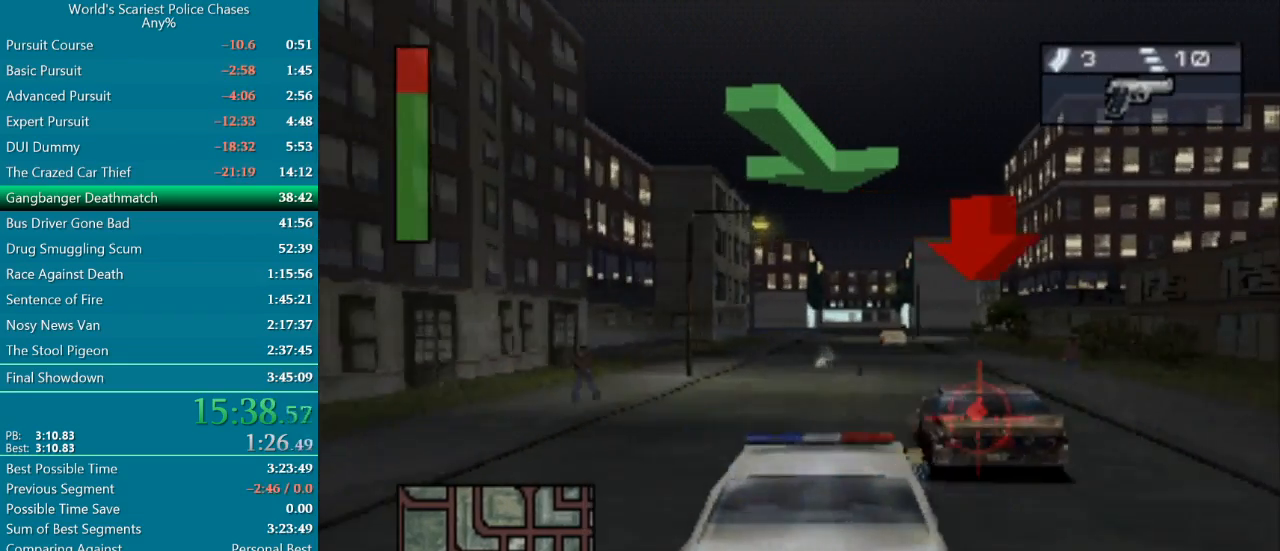
{"buttons": ["CROSS", "R1"], "events": []}
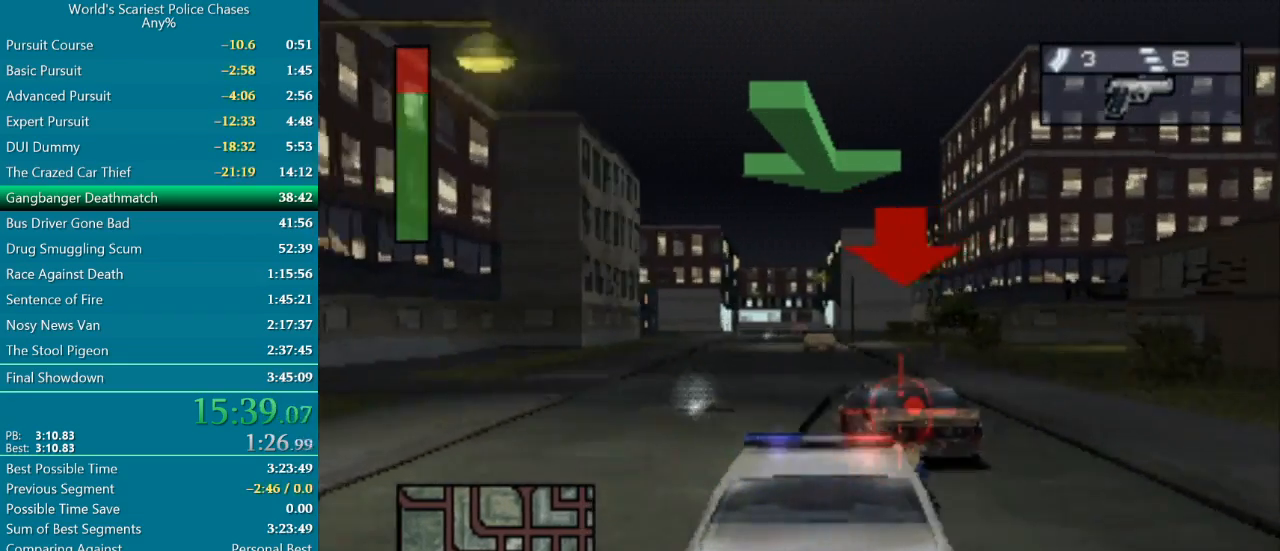
{"buttons": ["CROSS", "R1"], "events": [[167, "DPAD_LEFT", "down"], [250, "DPAD_LEFT", "up"], [367, "DPAD_RIGHT", "down"], [483, "DPAD_RIGHT", "up"]]}
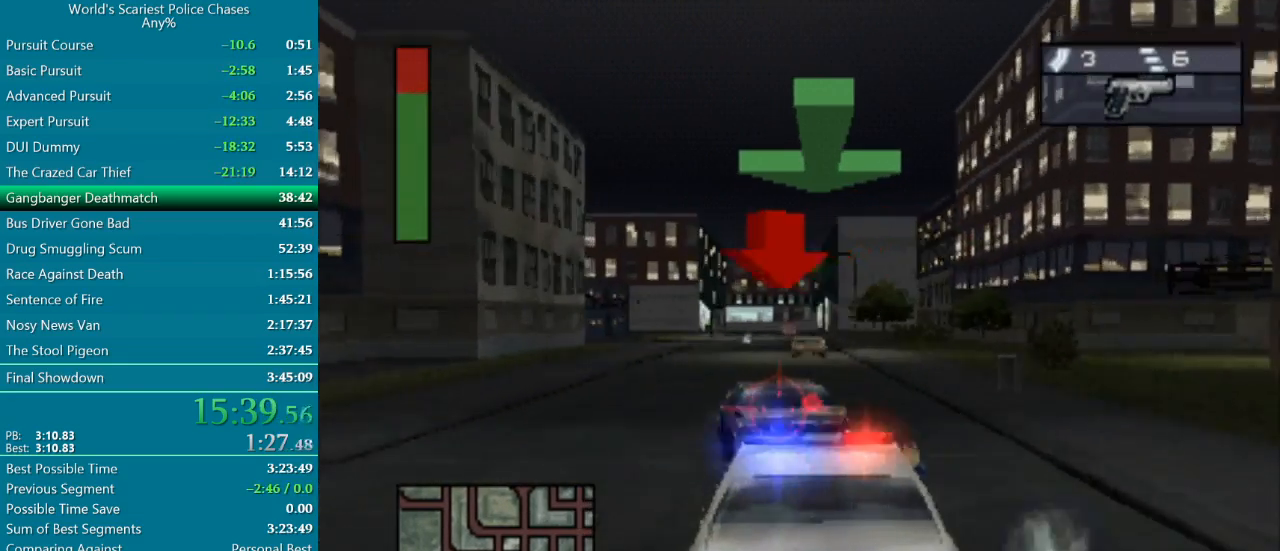
{"buttons": ["R1"], "events": [[100, "DPAD_LEFT", "down"], [133, "CROSS", "up"], [167, "R1", "up"], [350, "DPAD_LEFT", "up"], [350, "R1", "down"]]}
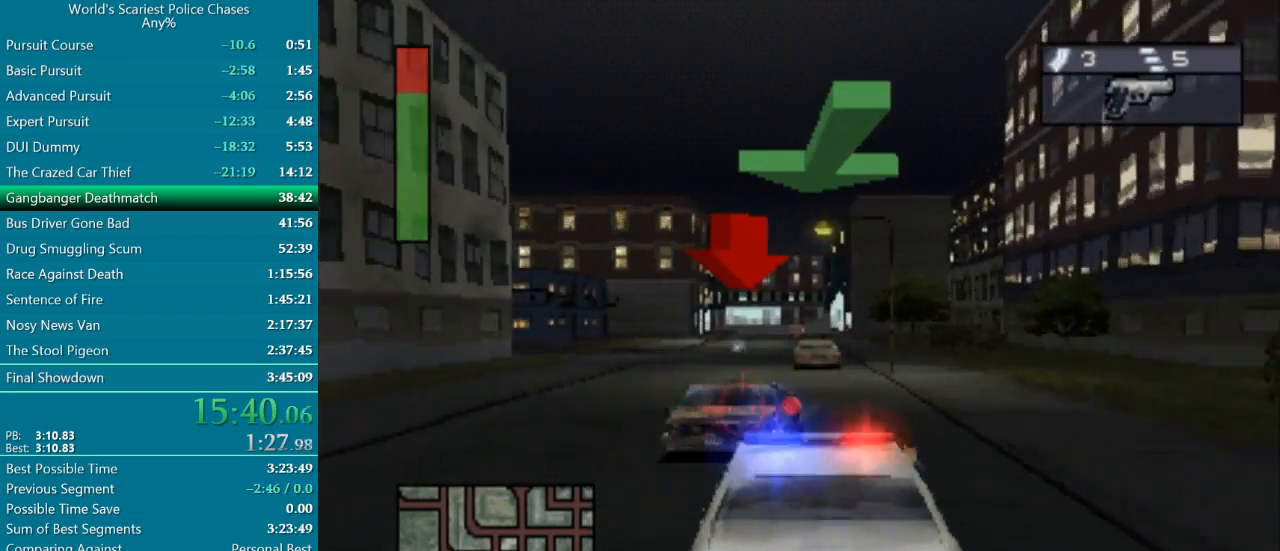
{"buttons": ["R1"], "events": [[267, "DPAD_RIGHT", "down"], [367, "DPAD_RIGHT", "up"]]}
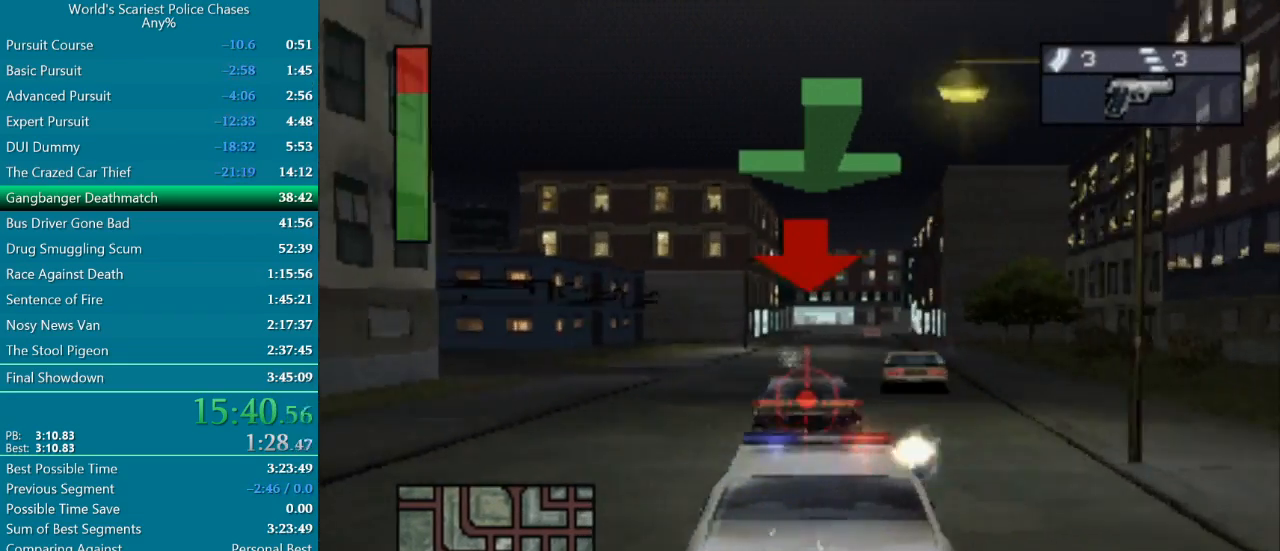
{"buttons": ["R1", "DPAD_RIGHT"], "events": [[133, "DPAD_LEFT", "down"], [333, "DPAD_LEFT", "up"], [433, "DPAD_RIGHT", "down"]]}
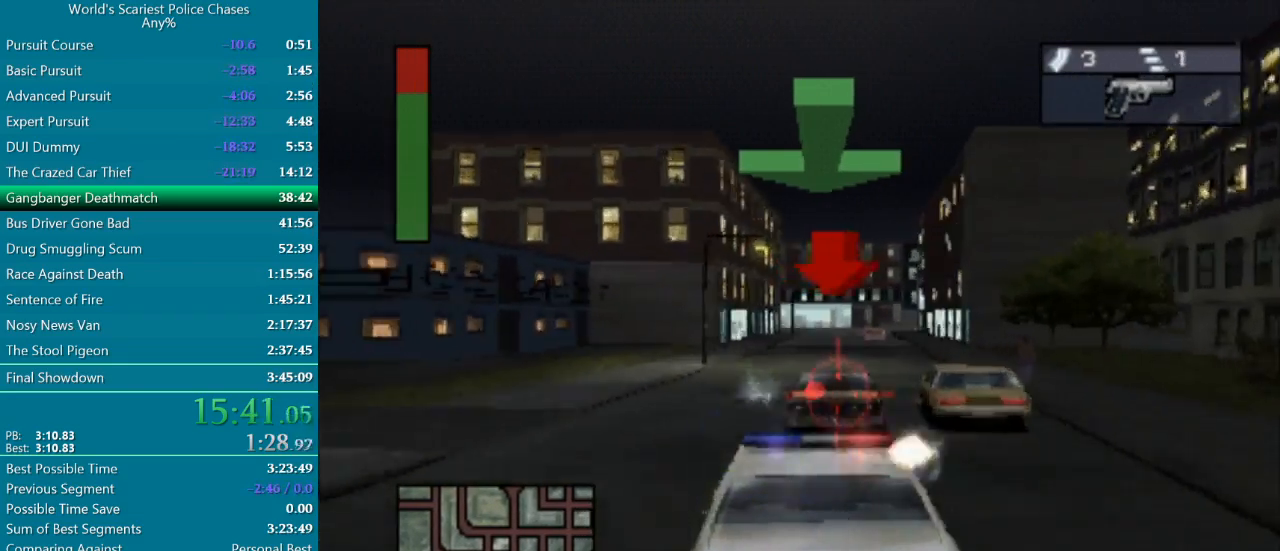
{"buttons": ["R1"], "events": [[183, "DPAD_RIGHT", "up"]]}
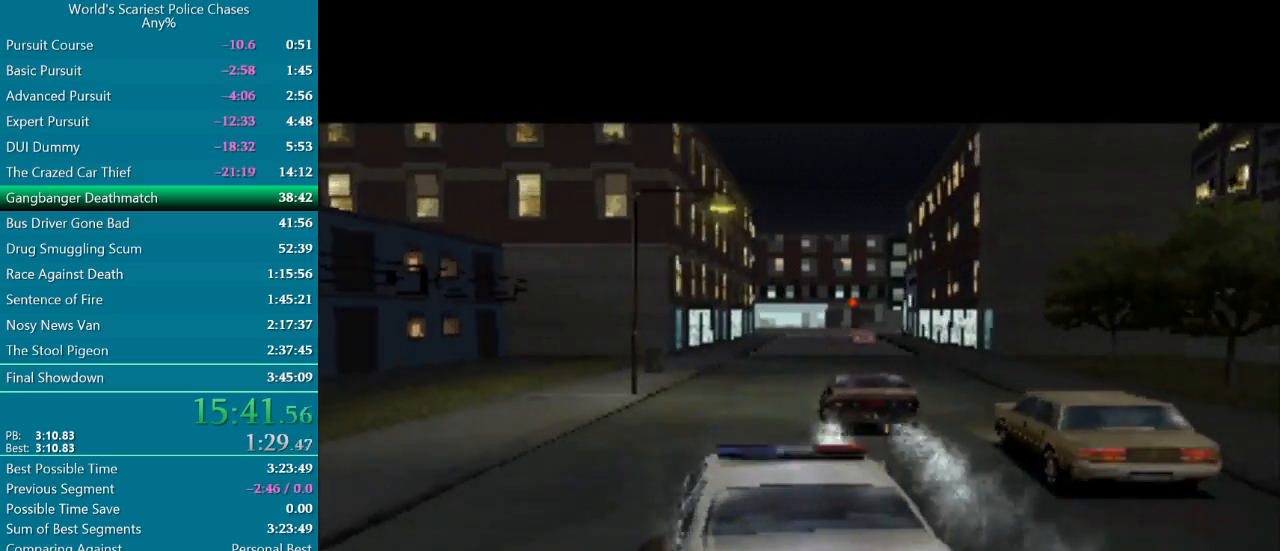
{"buttons": ["DPAD_RIGHT"], "events": [[133, "R1", "up"], [267, "DPAD_RIGHT", "down"]]}
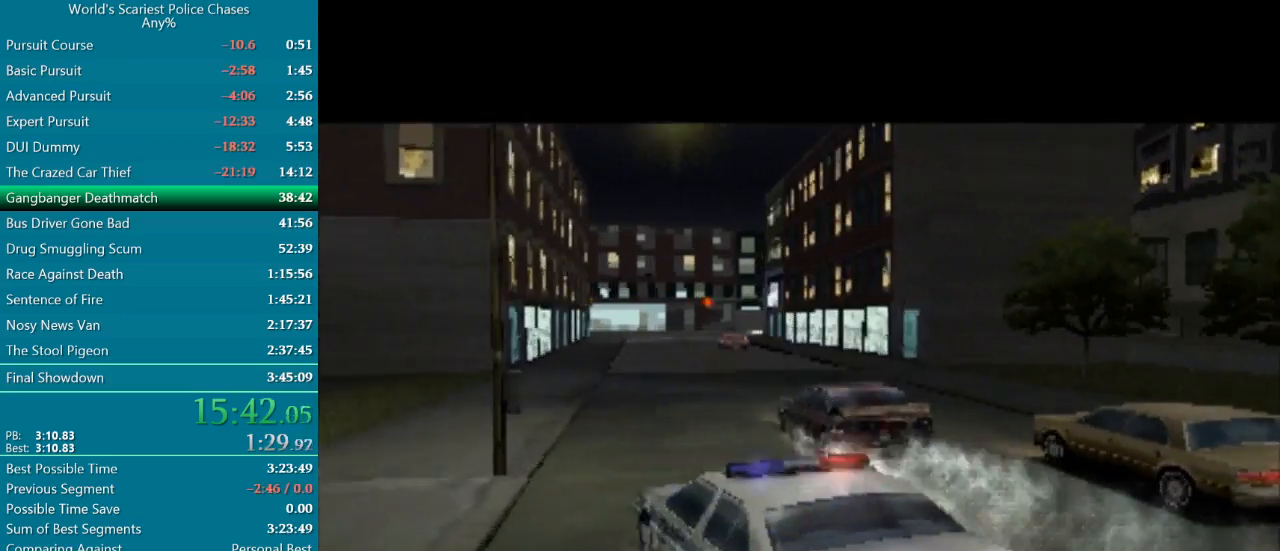
{"buttons": ["DPAD_RIGHT"], "events": []}
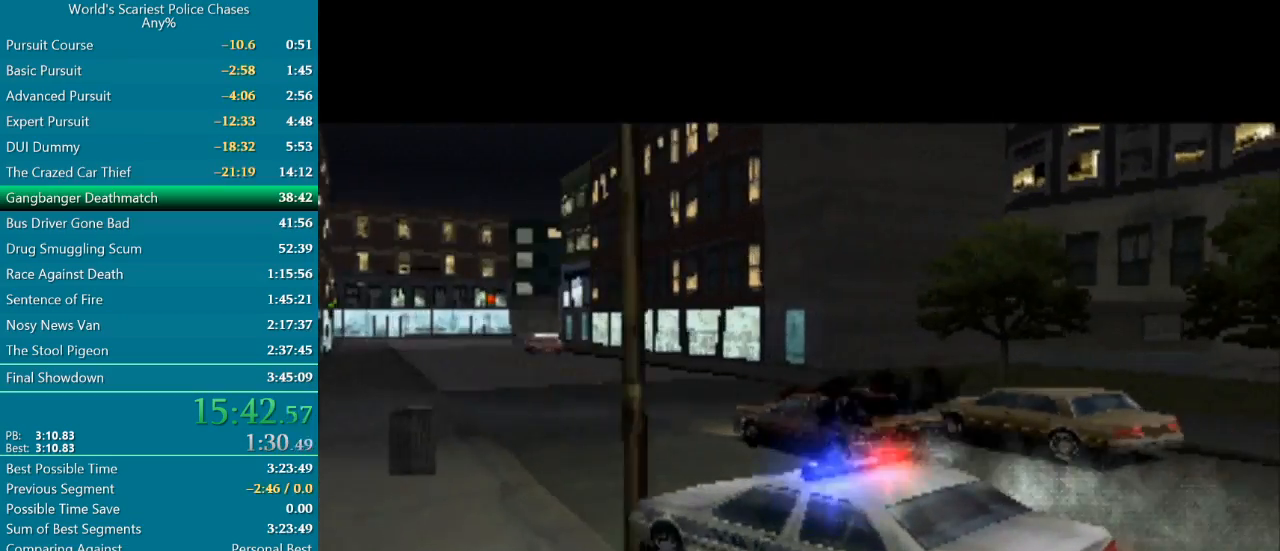
{"buttons": ["DPAD_RIGHT"], "events": []}
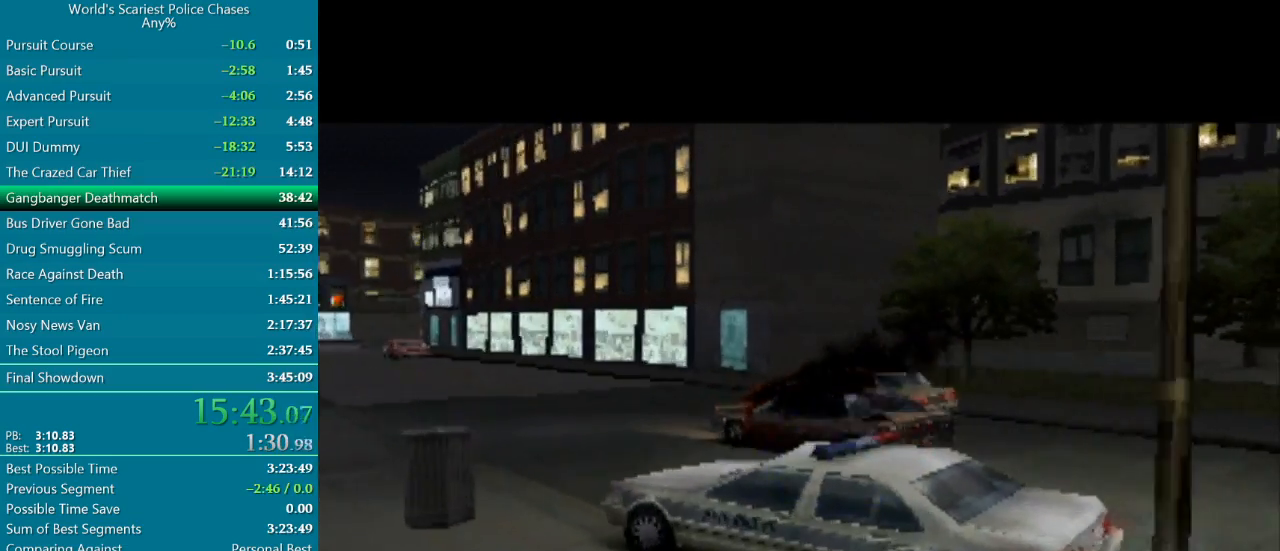
{"buttons": ["CROSS", "DPAD_RIGHT"], "events": [[417, "CROSS", "down"]]}
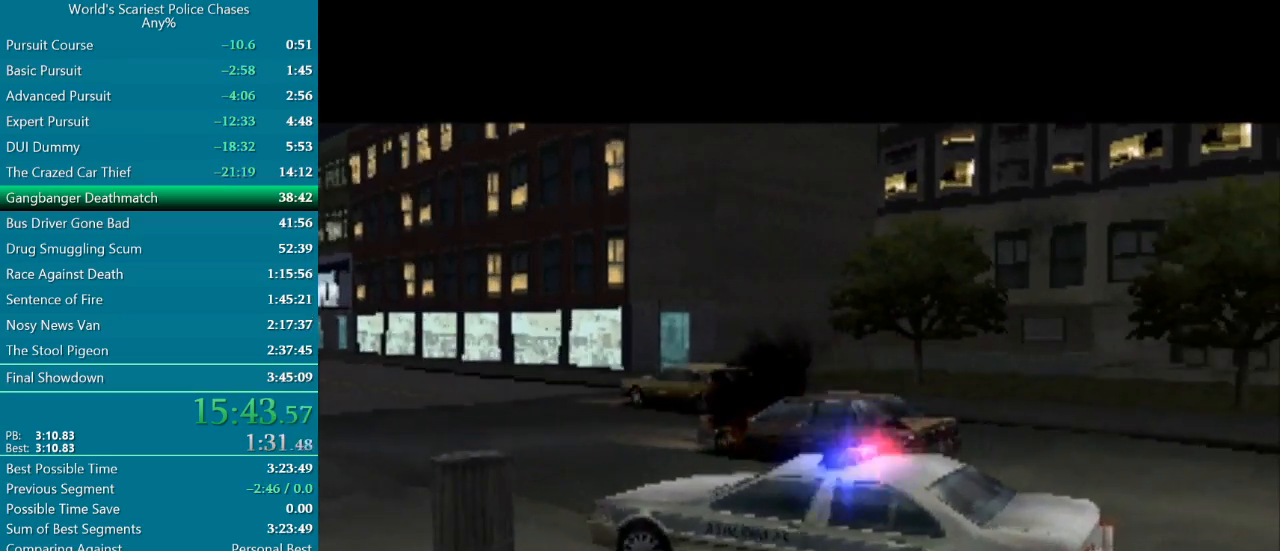
{"buttons": ["CROSS"], "events": [[483, "DPAD_RIGHT", "up"]]}
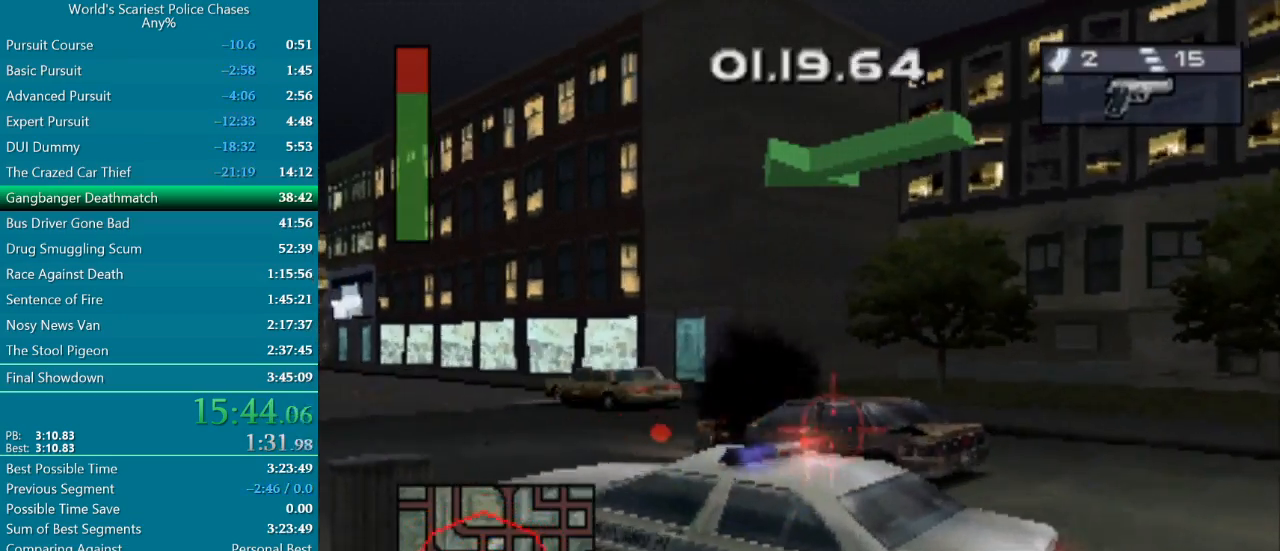
{"buttons": ["CROSS"], "events": []}
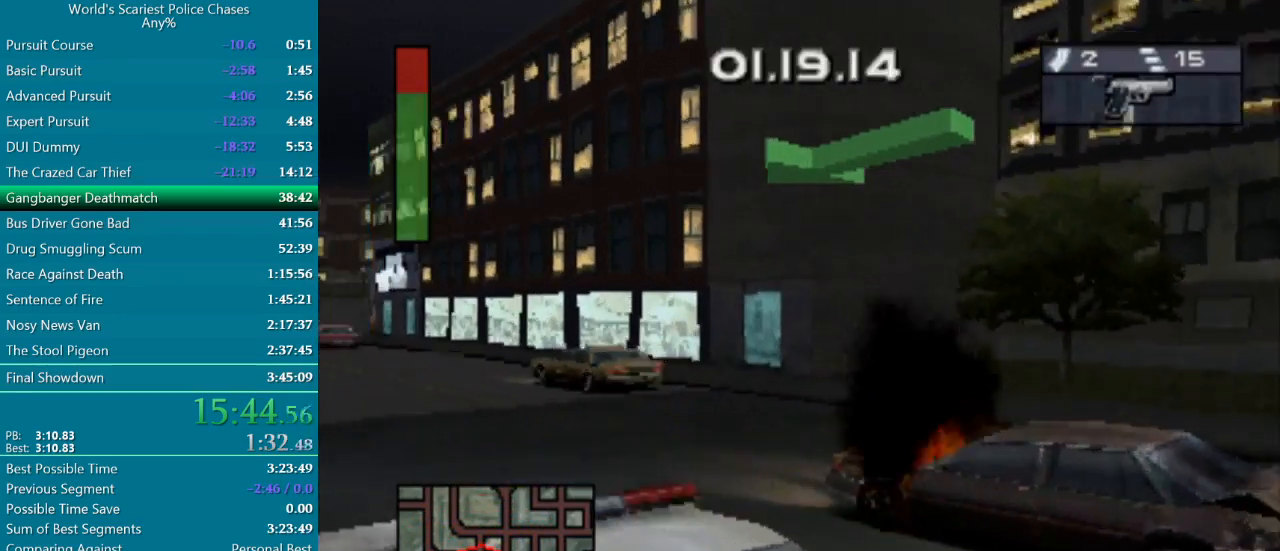
{"buttons": ["DPAD_RIGHT"], "events": [[33, "CROSS", "up"], [50, "DPAD_LEFT", "down"], [133, "DPAD_LEFT", "up"], [383, "DPAD_RIGHT", "down"]]}
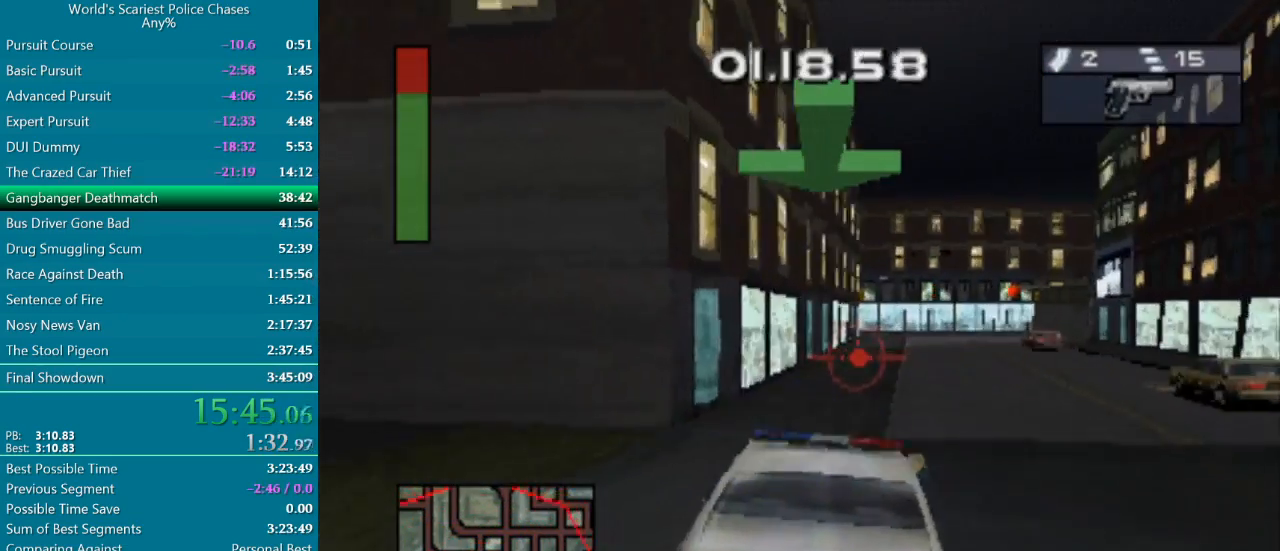
{"buttons": ["CROSS", "DPAD_RIGHT"], "events": [[233, "CROSS", "down"]]}
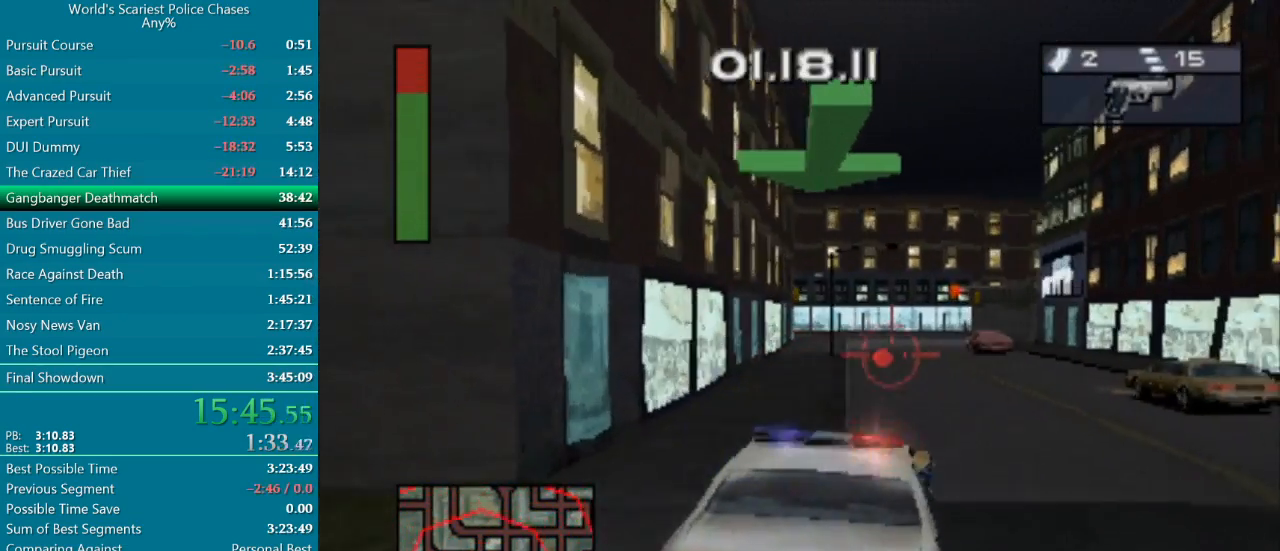
{"buttons": ["CROSS", "SQUARE", "DPAD_RIGHT"], "events": [[250, "SQUARE", "down"]]}